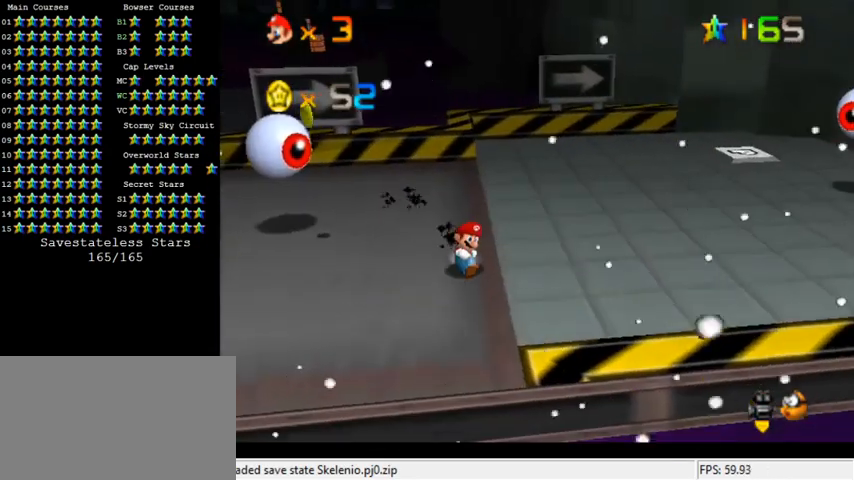
Gameplay with keyboard; each line is a JSON object with the keys held at the frame after it. "events" lists presses ("down") and releases ("up") of "a", "c", "ctrl", "d", "down", "left", "return", "right", "s", "shift", "up", "w", "x" and "y" between this image and that frame as [ms after this image, input, new state], when the widget could be followed in between. No other keys are recorded. Mouse input is not recorded.
{"keys": ["left", "up"], "events": [[67, "left", "down"], [367, "up", "down"]]}
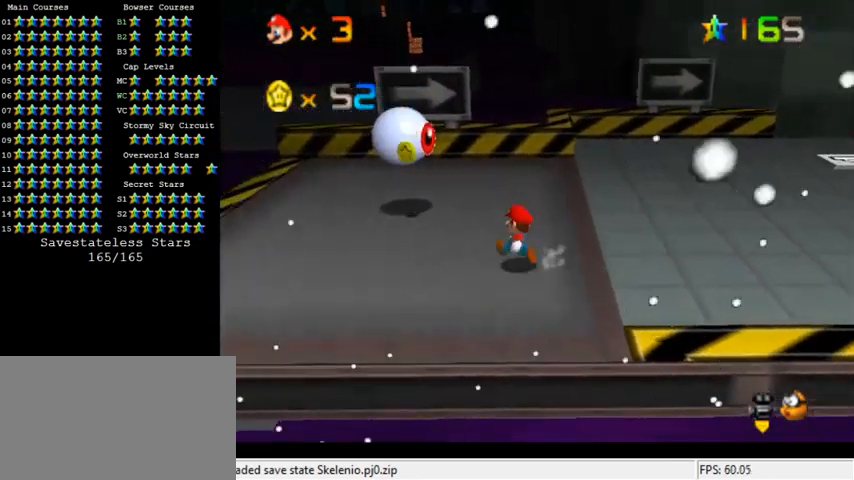
{"keys": ["left"], "events": [[100, "up", "up"], [233, "up", "down"], [500, "up", "up"]]}
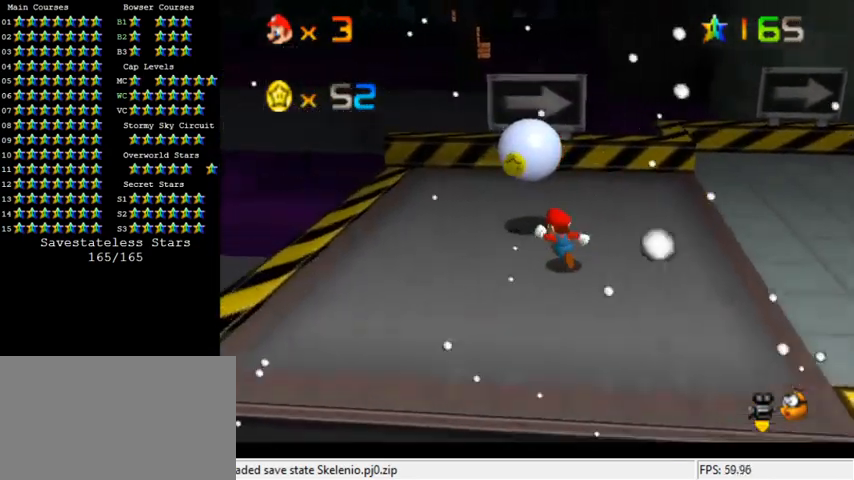
{"keys": ["left"], "events": [[100, "a", "down"], [133, "up", "down"], [267, "a", "up"], [367, "a", "down"], [367, "up", "up"], [500, "a", "up"]]}
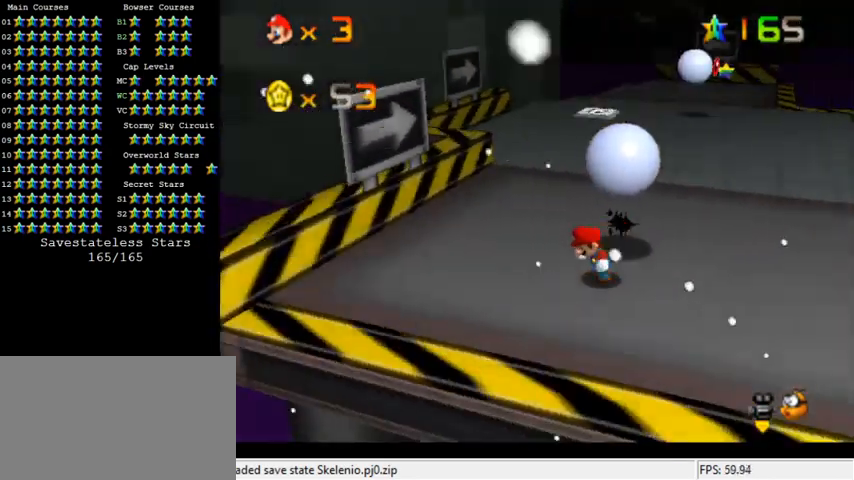
{"keys": [], "events": [[67, "a", "down"], [67, "up", "down"], [200, "a", "up"], [233, "left", "up"], [267, "a", "down"], [400, "a", "up"], [400, "up", "up"]]}
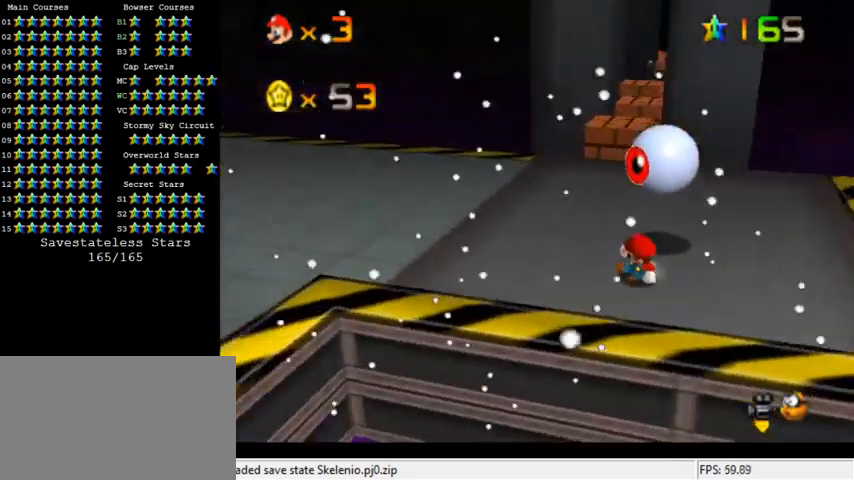
{"keys": ["right", "up"], "events": [[200, "up", "down"], [333, "right", "down"]]}
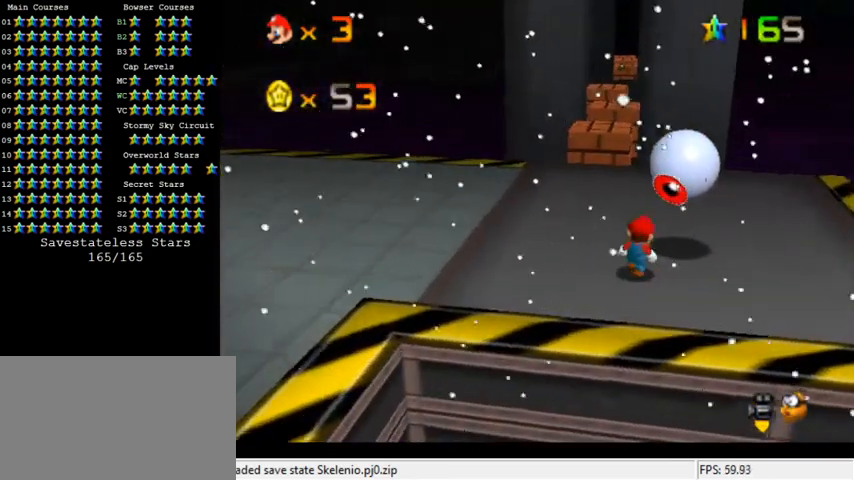
{"keys": ["d", "up"], "events": [[100, "right", "up"], [200, "left", "down"], [400, "d", "down"], [400, "left", "up"]]}
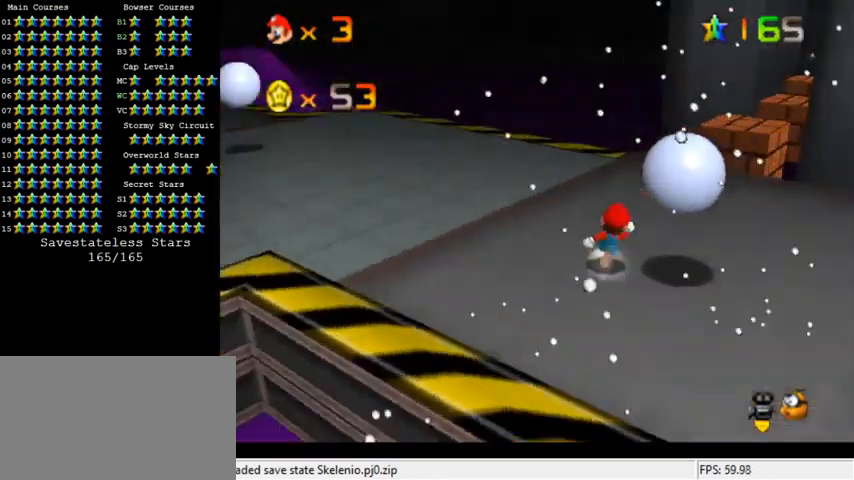
{"keys": ["down"], "events": [[33, "d", "up"], [100, "right", "down"], [133, "d", "down"], [167, "up", "up"], [267, "d", "up"], [333, "down", "down"], [467, "right", "up"]]}
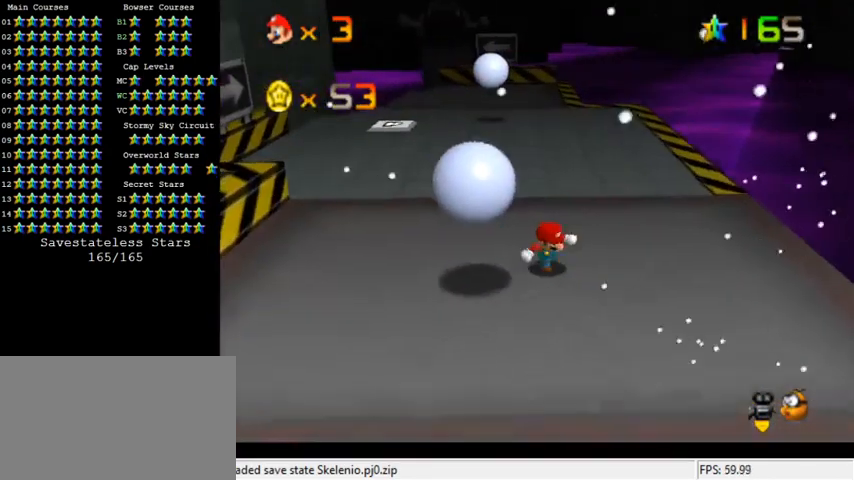
{"keys": ["left", "up"], "events": [[167, "left", "down"], [300, "down", "up"], [433, "up", "down"]]}
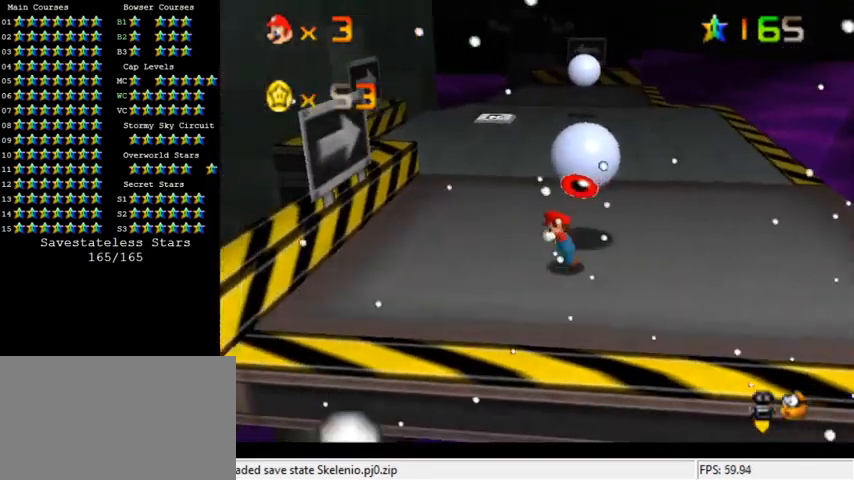
{"keys": ["right", "up"], "events": [[133, "left", "up"], [400, "right", "down"]]}
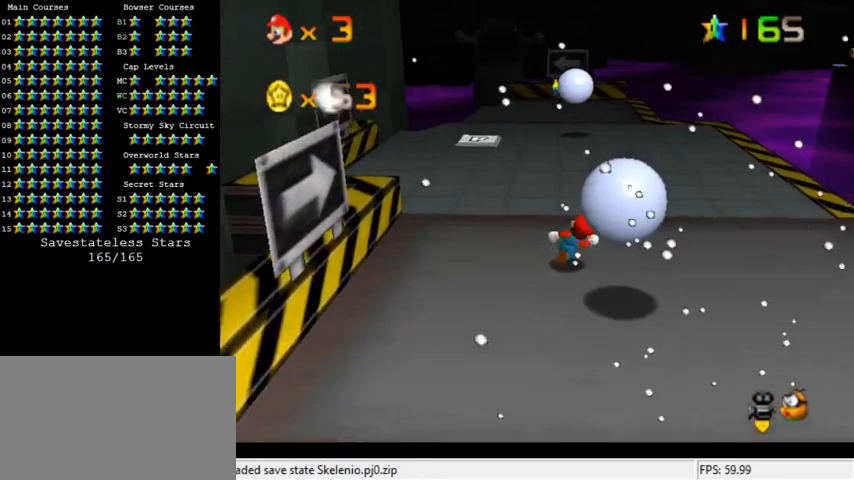
{"keys": ["down", "left"], "events": [[33, "up", "up"], [167, "down", "down"], [333, "right", "up"], [500, "left", "down"]]}
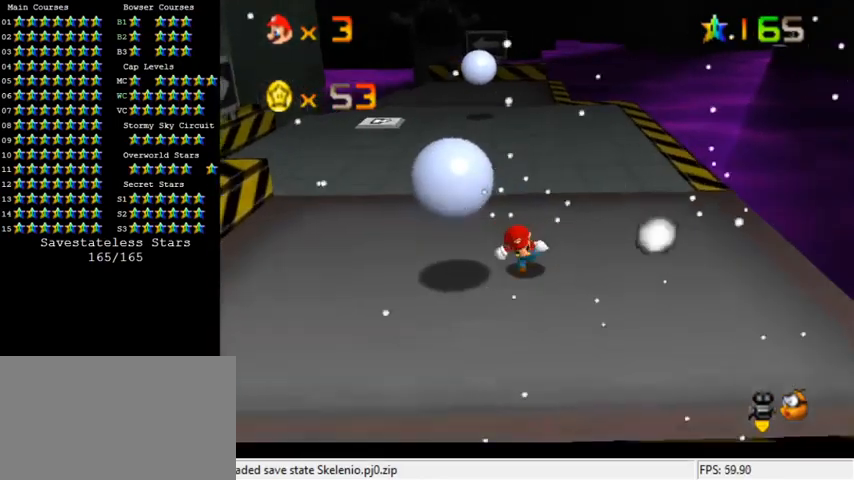
{"keys": [], "events": [[167, "down", "up"], [167, "left", "up"]]}
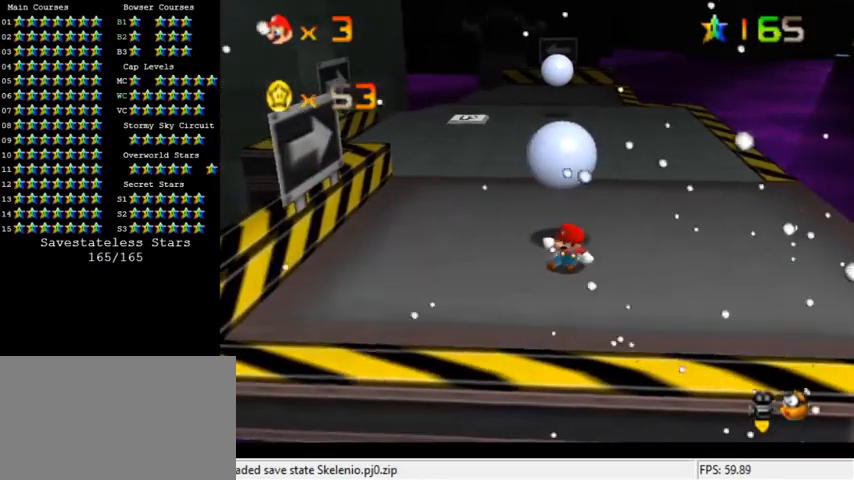
{"keys": [], "events": []}
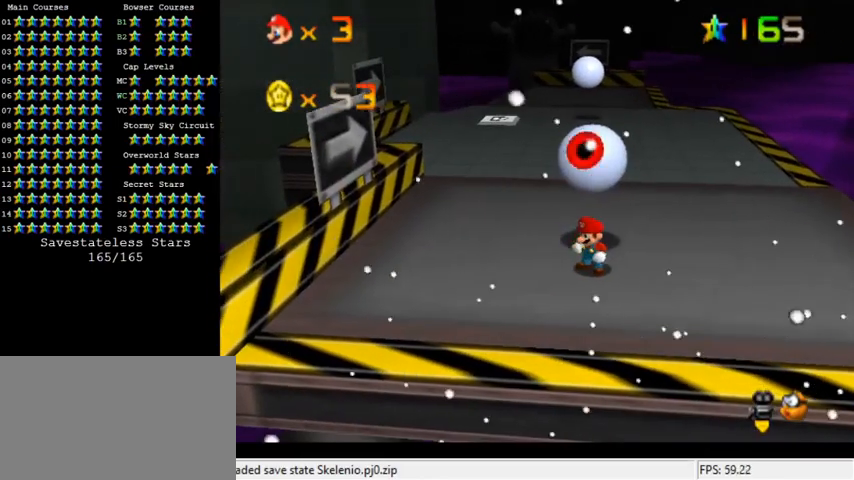
{"keys": [], "events": []}
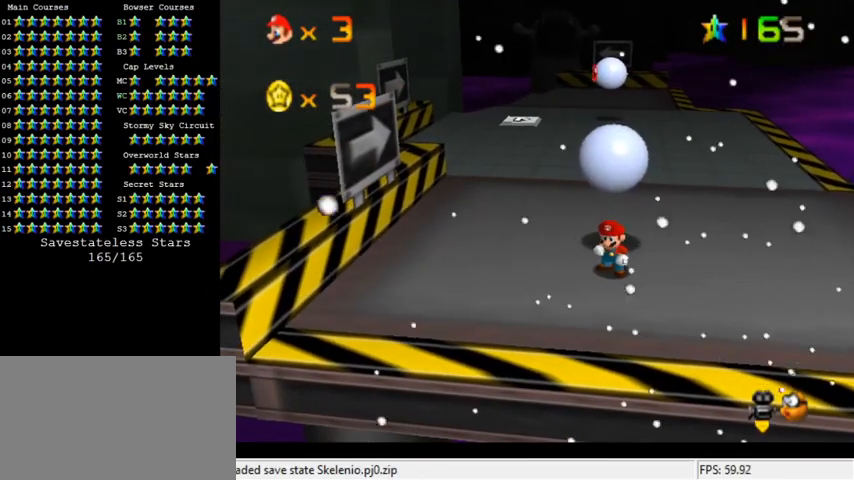
{"keys": [], "events": []}
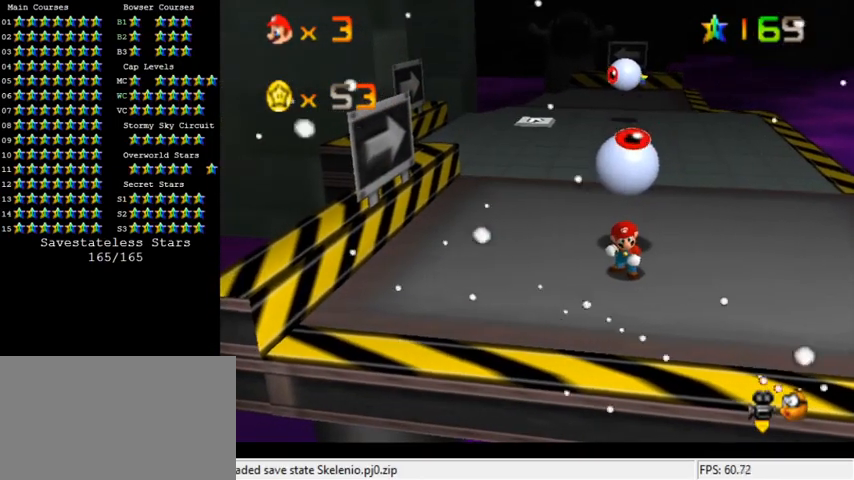
{"keys": [], "events": []}
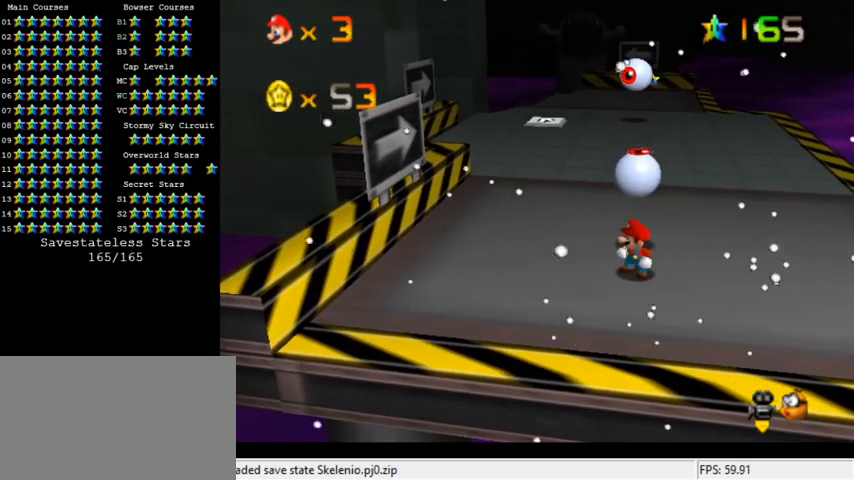
{"keys": [], "events": []}
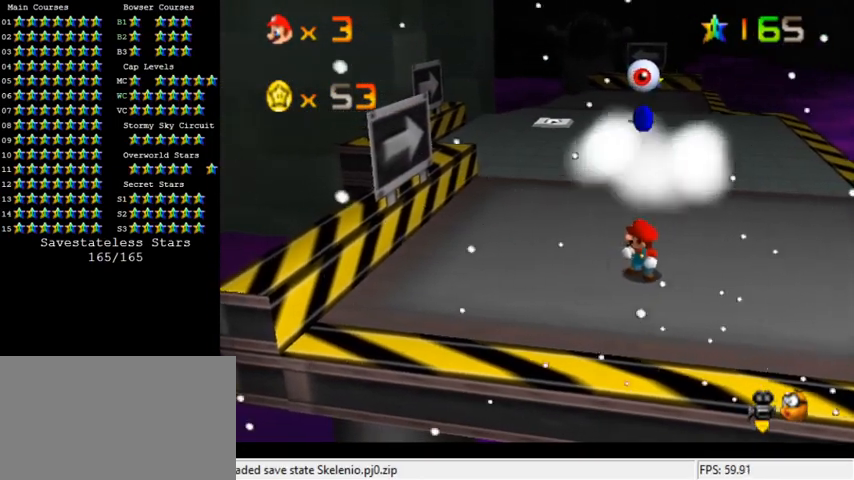
{"keys": ["left", "up"], "events": [[367, "up", "down"], [400, "left", "down"]]}
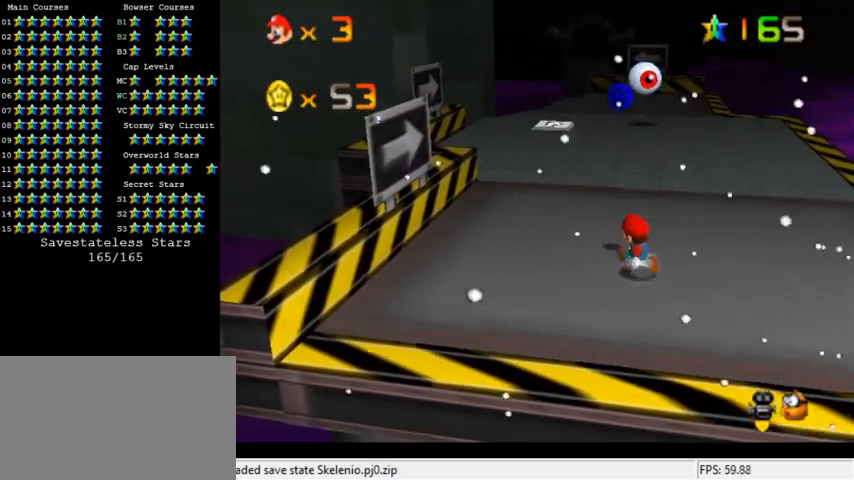
{"keys": ["shift", "up"], "events": [[233, "left", "up"], [400, "shift", "down"]]}
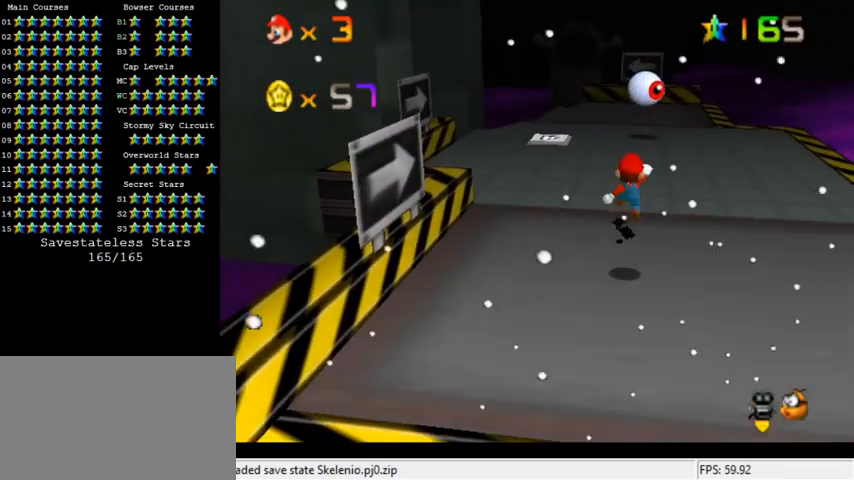
{"keys": ["ctrl", "up"], "events": [[33, "shift", "up"], [400, "ctrl", "down"]]}
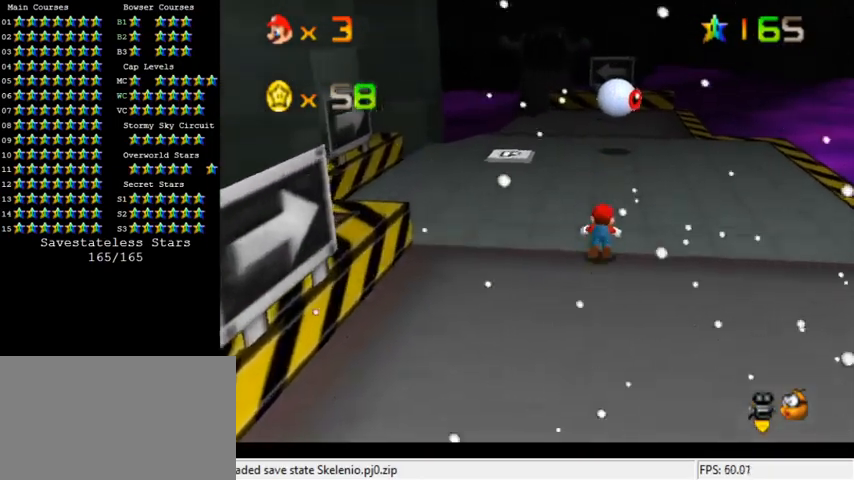
{"keys": ["right"], "events": [[33, "shift", "down"], [133, "ctrl", "up"], [200, "shift", "up"], [267, "right", "down"], [367, "d", "down"], [500, "d", "up"], [500, "up", "up"]]}
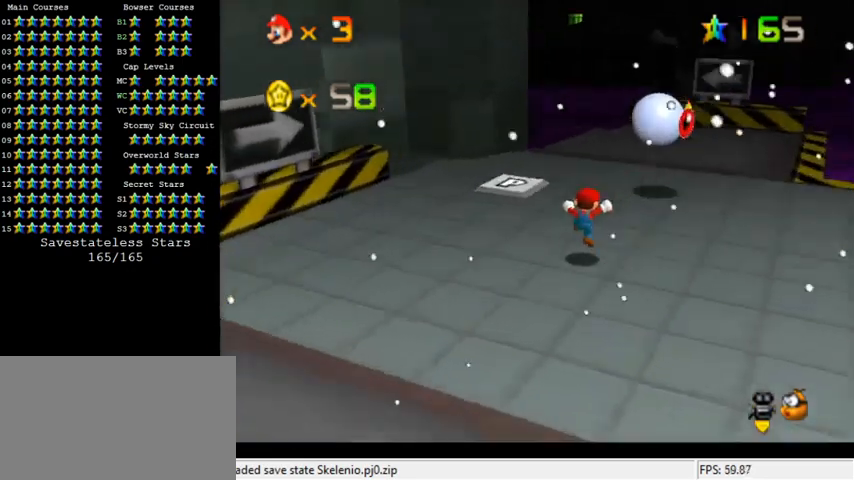
{"keys": ["right", "up"], "events": [[400, "up", "down"]]}
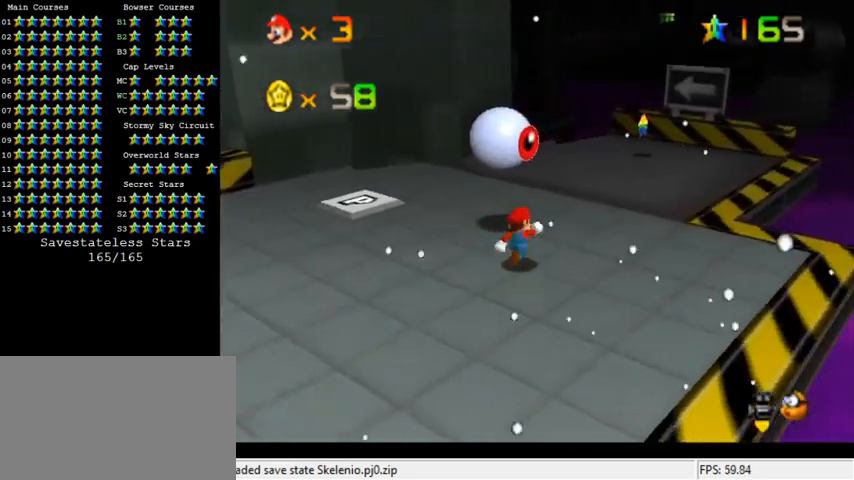
{"keys": ["right", "up"], "events": []}
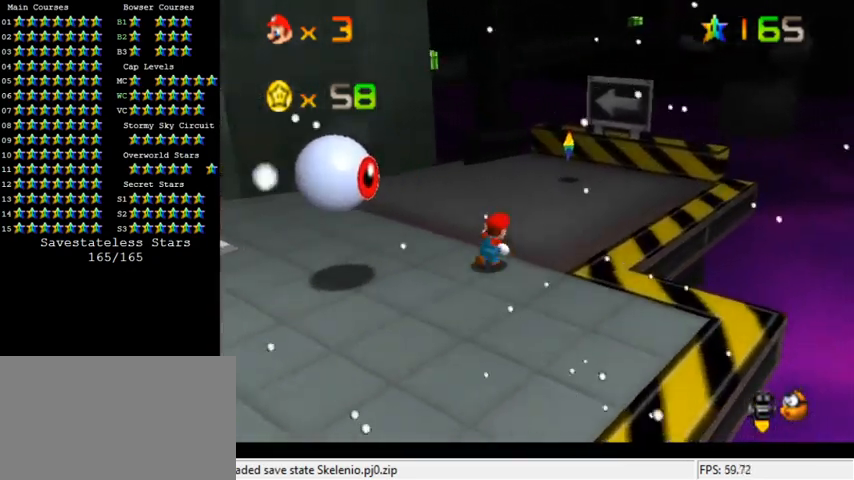
{"keys": ["right", "up"], "events": [[67, "right", "up"], [167, "d", "down"], [333, "d", "up"], [400, "right", "down"]]}
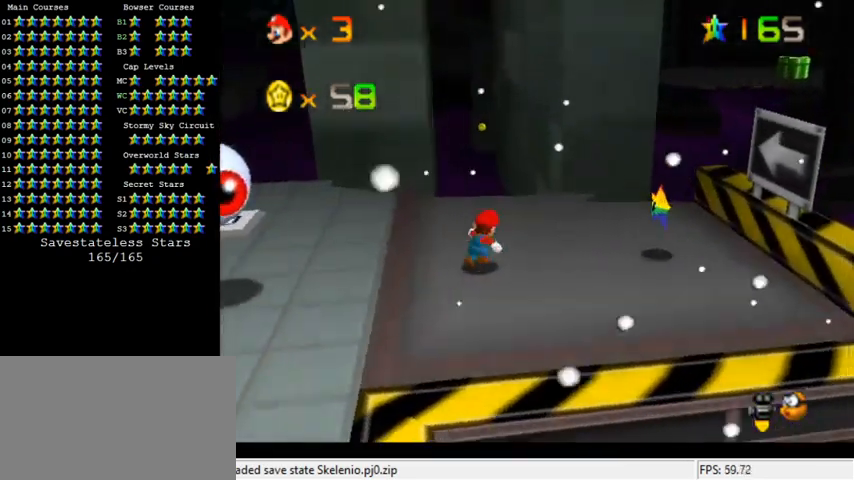
{"keys": [], "events": [[67, "up", "up"], [233, "shift", "down"], [300, "left", "down"], [300, "right", "up"], [367, "shift", "up"], [433, "left", "up"]]}
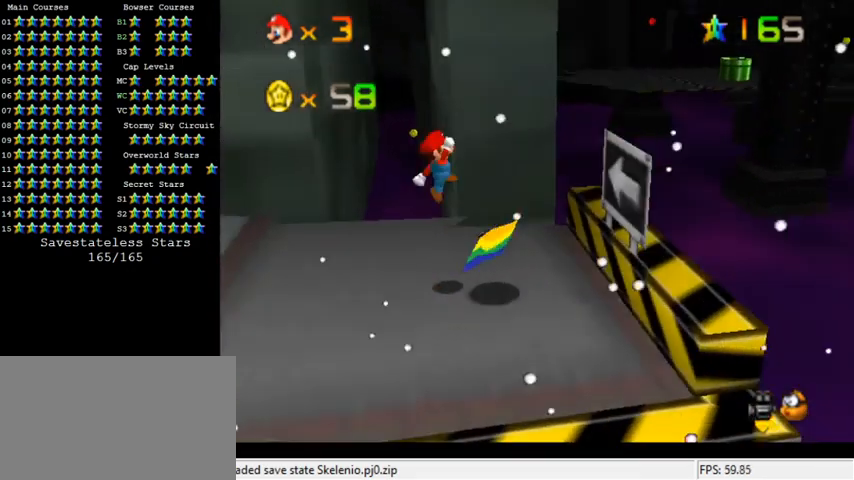
{"keys": ["ctrl", "down", "left"], "events": [[100, "left", "down"], [333, "left", "up"], [433, "ctrl", "down"], [467, "left", "down"], [500, "down", "down"]]}
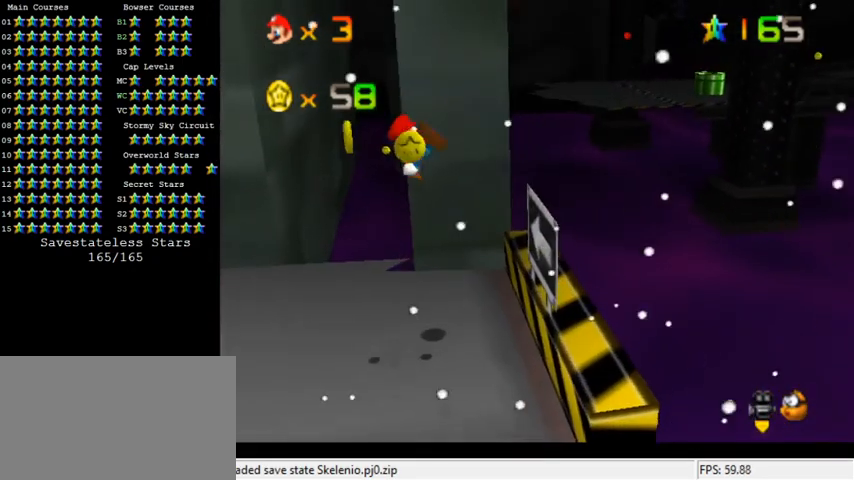
{"keys": ["d", "left"], "events": [[133, "ctrl", "up"], [300, "d", "down"], [400, "d", "up"], [433, "down", "up"], [500, "d", "down"]]}
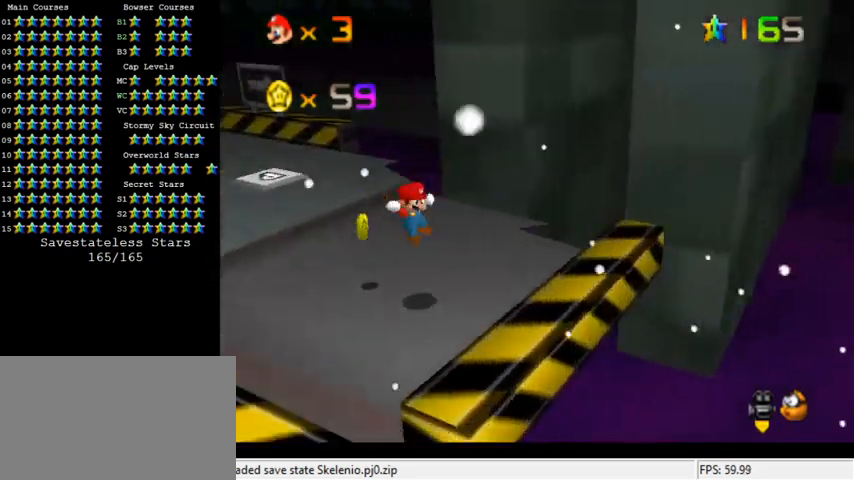
{"keys": ["right", "up"], "events": [[133, "d", "up"], [167, "left", "up"], [300, "right", "down"], [300, "up", "down"]]}
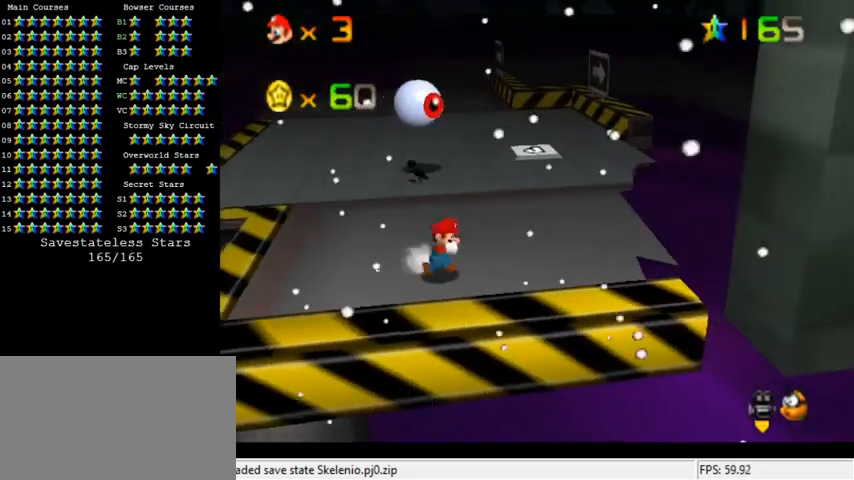
{"keys": ["up"], "events": [[33, "right", "up"]]}
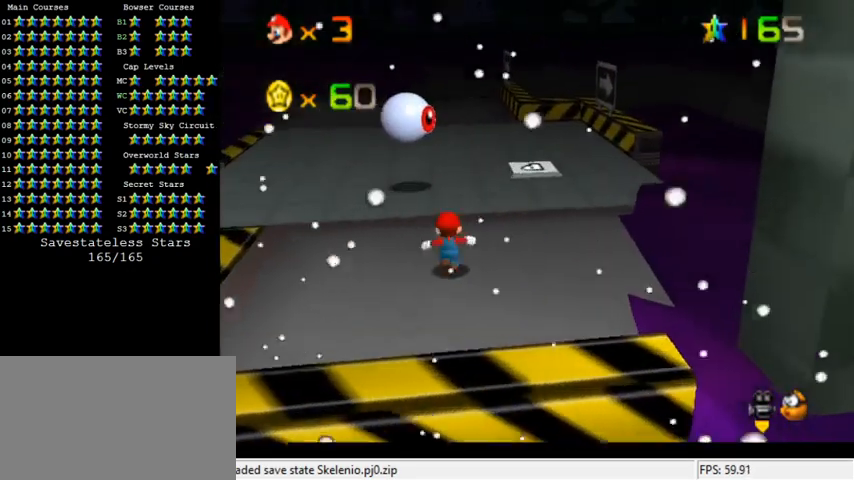
{"keys": ["right", "up"], "events": [[200, "right", "down"], [233, "d", "down"], [367, "d", "up"]]}
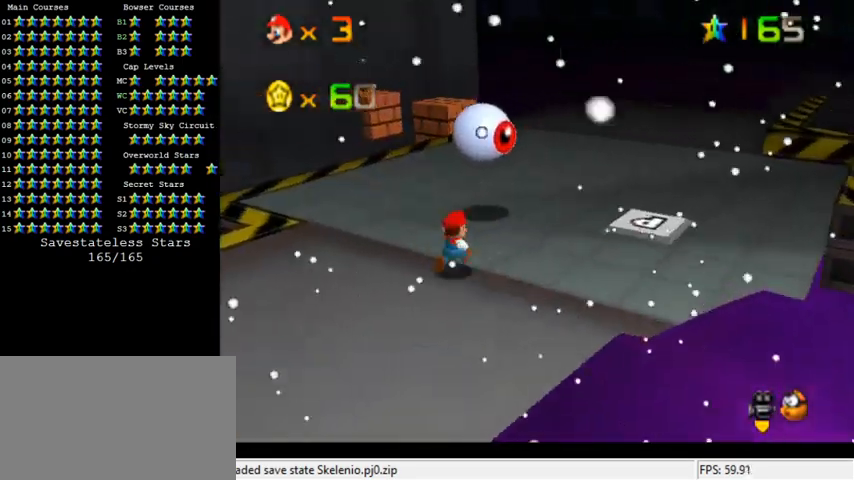
{"keys": ["up"], "events": [[100, "up", "up"], [333, "up", "down"], [467, "right", "up"]]}